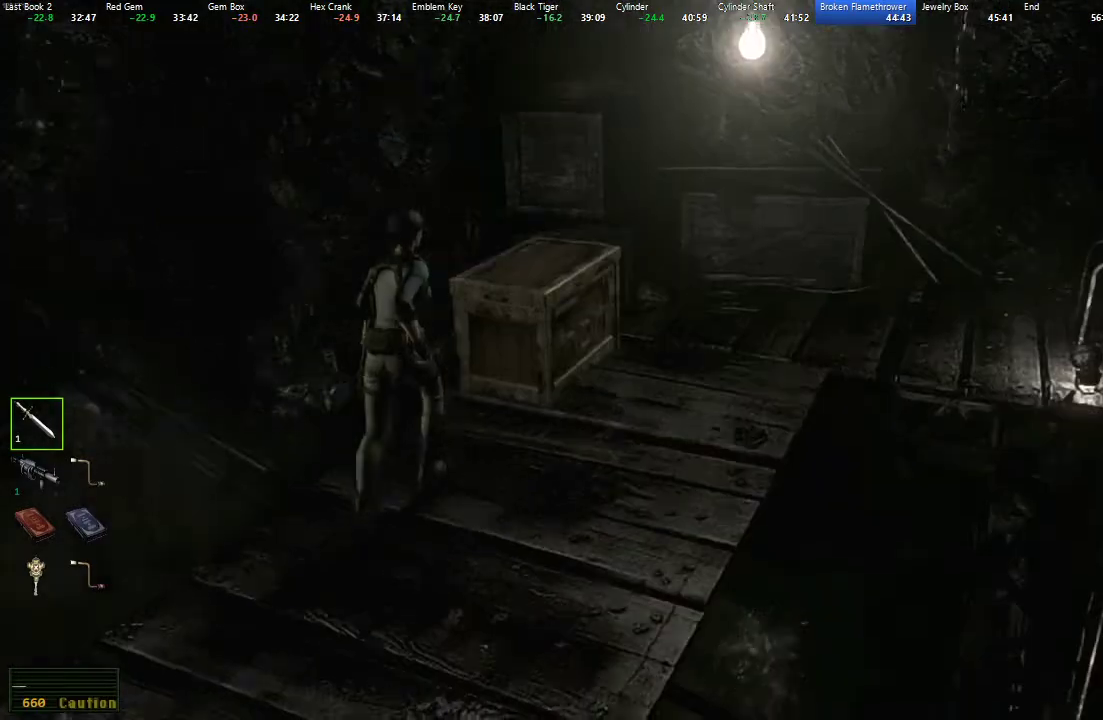
Gameplay with a controller (Xbox layout); each line is a JSON object with the inputs held at the frame after it (dt_ms = milliseconds from this image to that frame). "events" lists button and stick changes between this image and that frame as [ms after this image, input, new state], when the widget could be followed in between.
{"dt_ms": 500, "buttons": [], "left_stick": "up-right", "right_stick": "center", "events": [[183, "left_stick", "right"], [250, "left_stick", "up-right"]]}
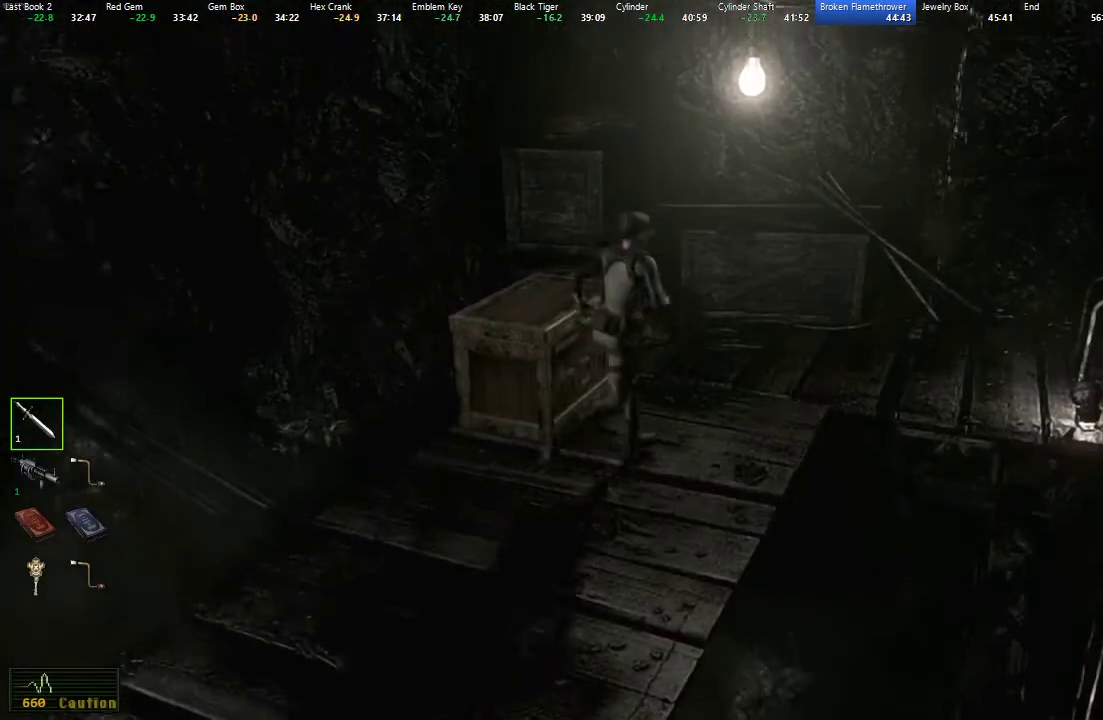
{"dt_ms": 500, "buttons": [], "left_stick": "up-right", "right_stick": "center", "events": []}
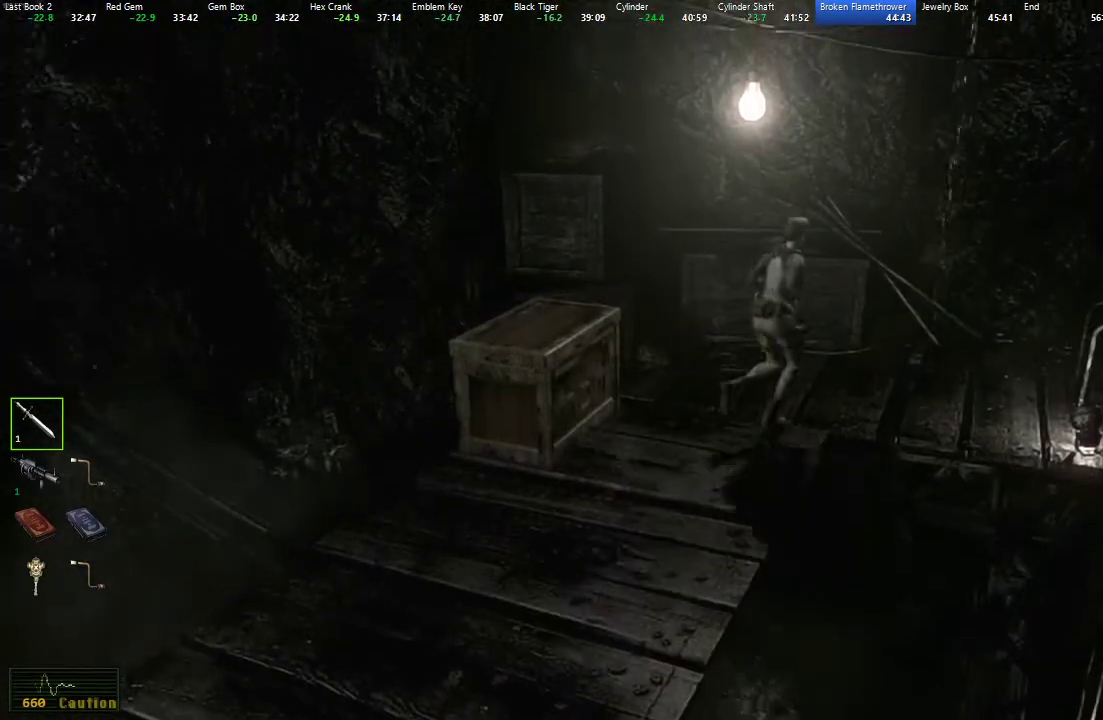
{"dt_ms": 1000, "buttons": [], "left_stick": "down-right", "right_stick": "center", "events": [[517, "left_stick", "right"], [883, "left_stick", "down-right"], [900, "A", "down"], [967, "A", "up"]]}
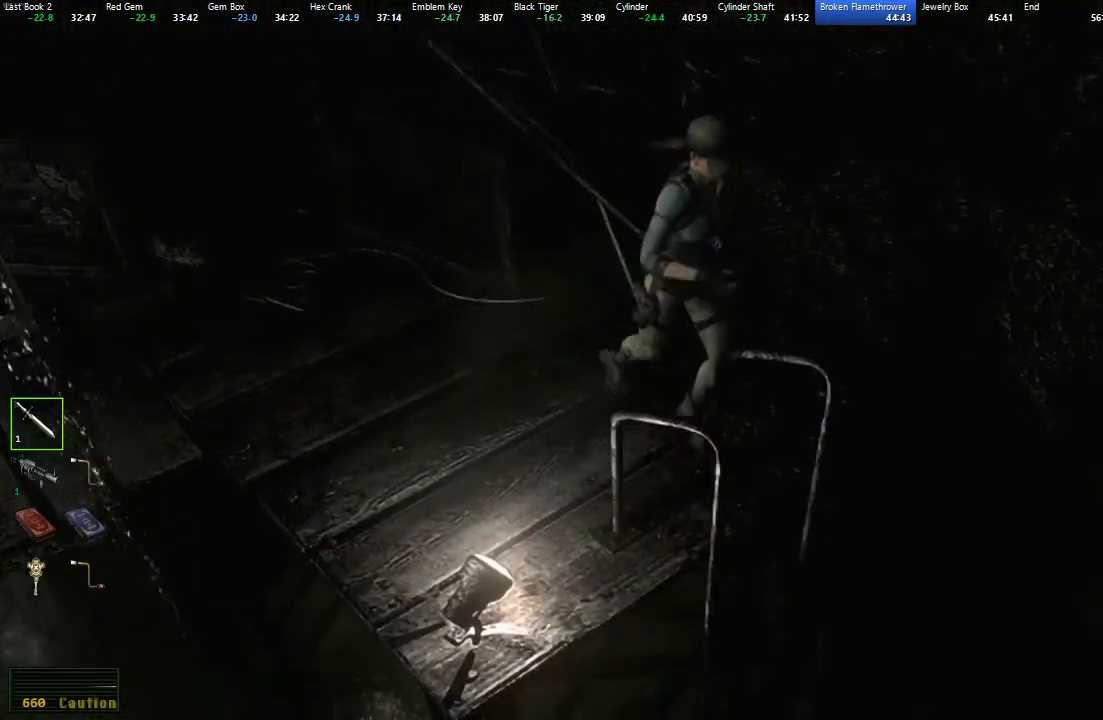
{"dt_ms": 500, "buttons": [], "left_stick": "center", "right_stick": "center", "events": [[33, "A", "down"], [83, "A", "up"], [167, "A", "down"], [217, "A", "up"], [283, "A", "down"], [333, "A", "up"], [400, "A", "down"], [450, "left_stick", "center"], [483, "A", "up"]]}